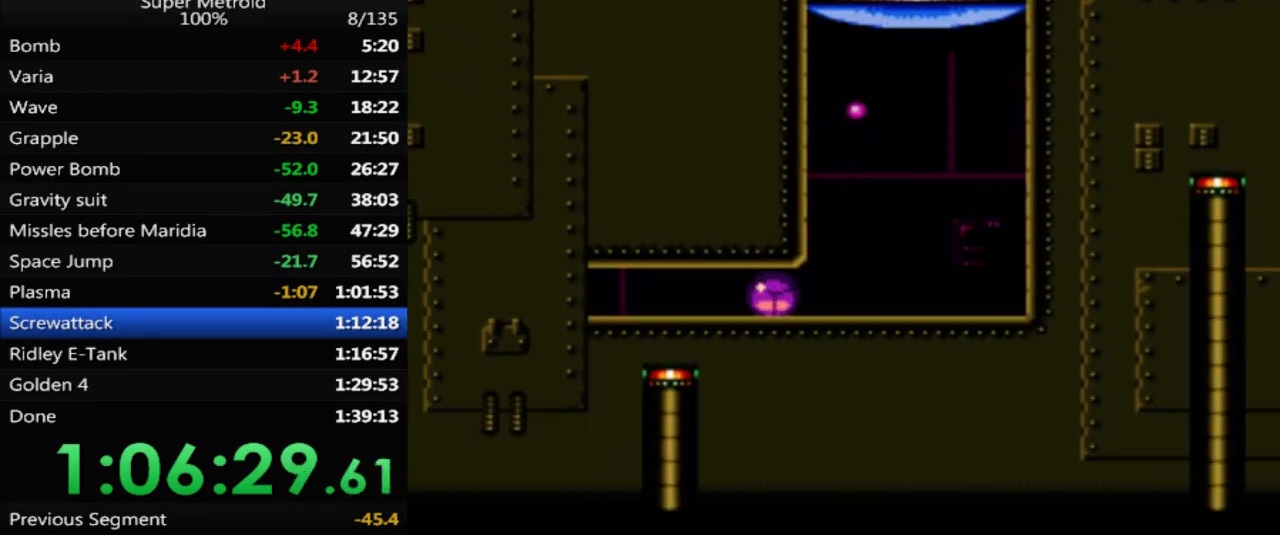
Gameplay with a controller (Nintendo layout); each line is a JSON object with the inputs held at the frame after it. "events" lists button and stick changes between this image and that frame as [ms after this image, input, new state], when the widget could be followed in between. Not read: L3 R3 SELECT.
{"buttons": ["X", "DPAD_LEFT"], "events": [[350, "X", "down"]]}
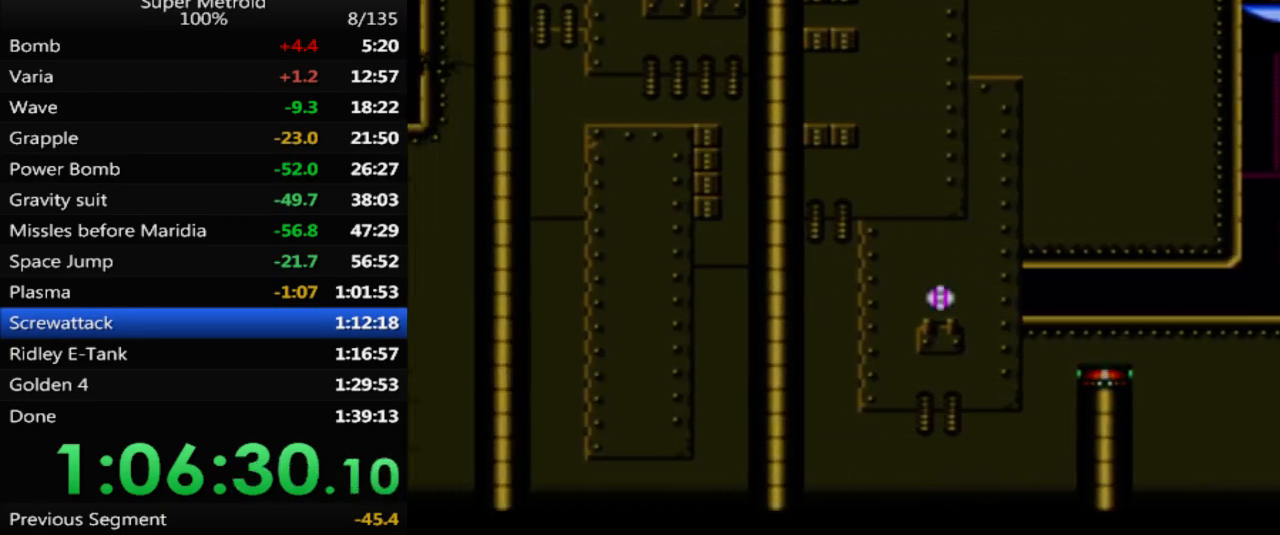
{"buttons": ["DPAD_LEFT"], "events": [[33, "X", "up"], [350, "Y", "down"], [483, "Y", "up"]]}
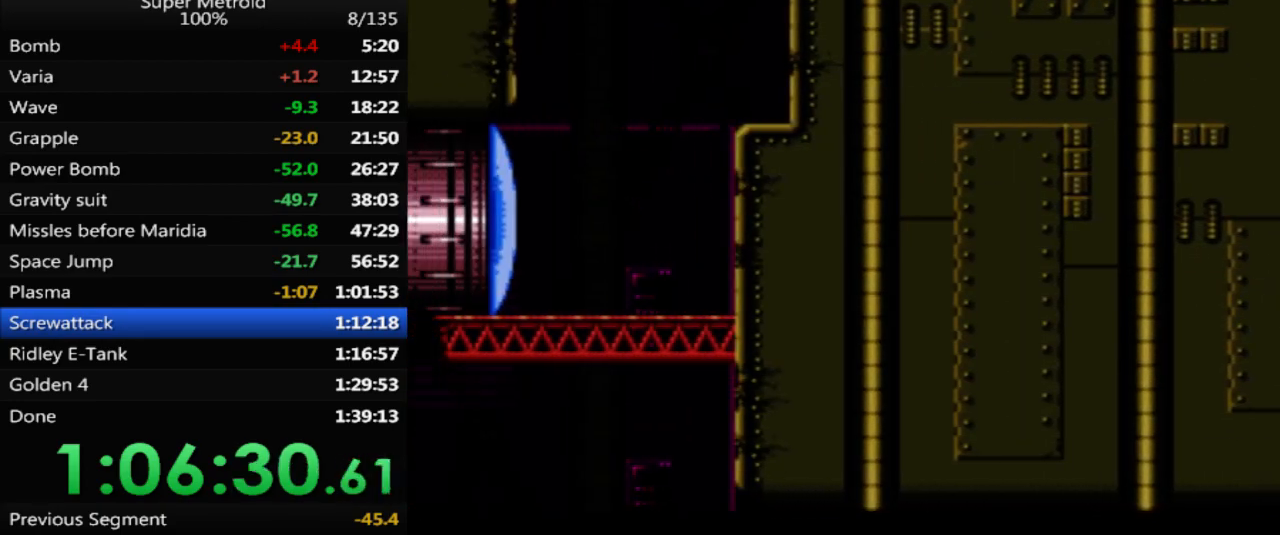
{"buttons": ["DPAD_LEFT"], "events": []}
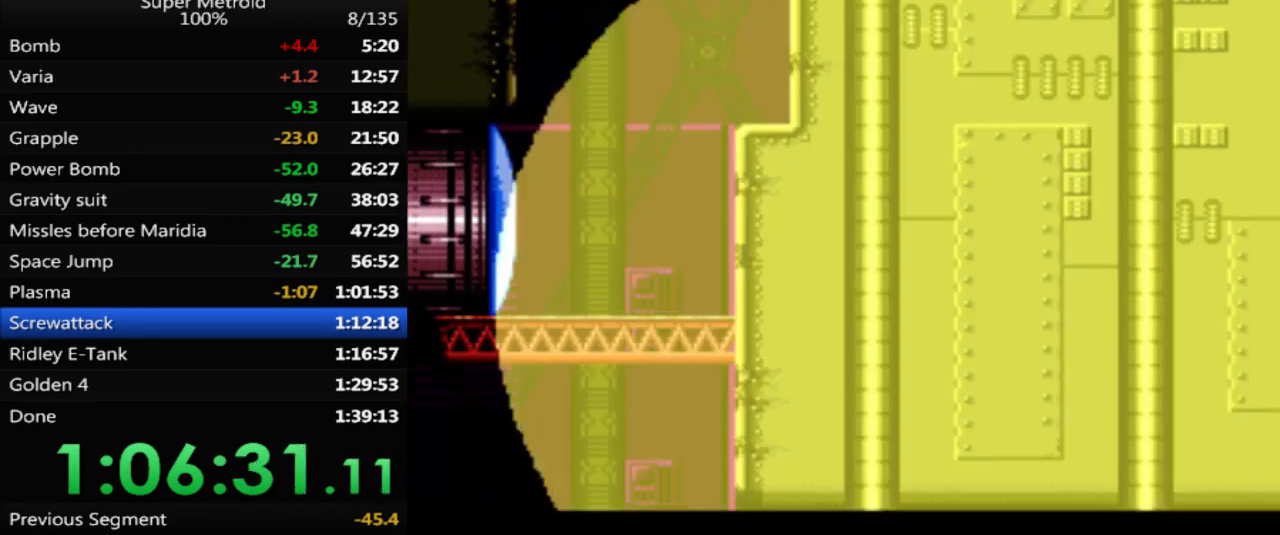
{"buttons": ["DPAD_LEFT"], "events": []}
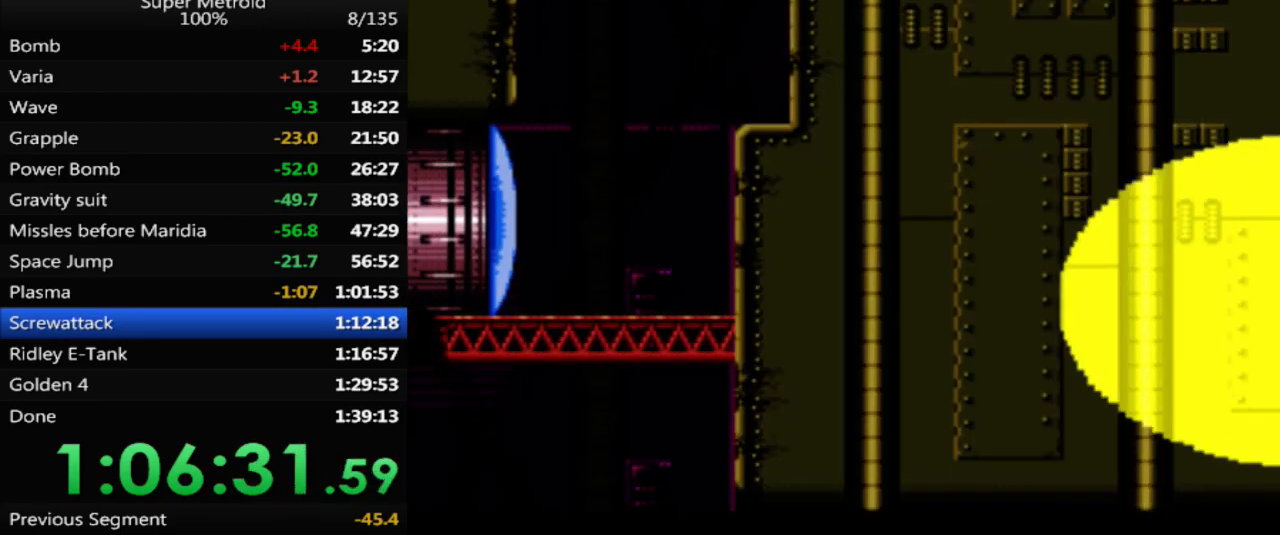
{"buttons": ["DPAD_LEFT"], "events": []}
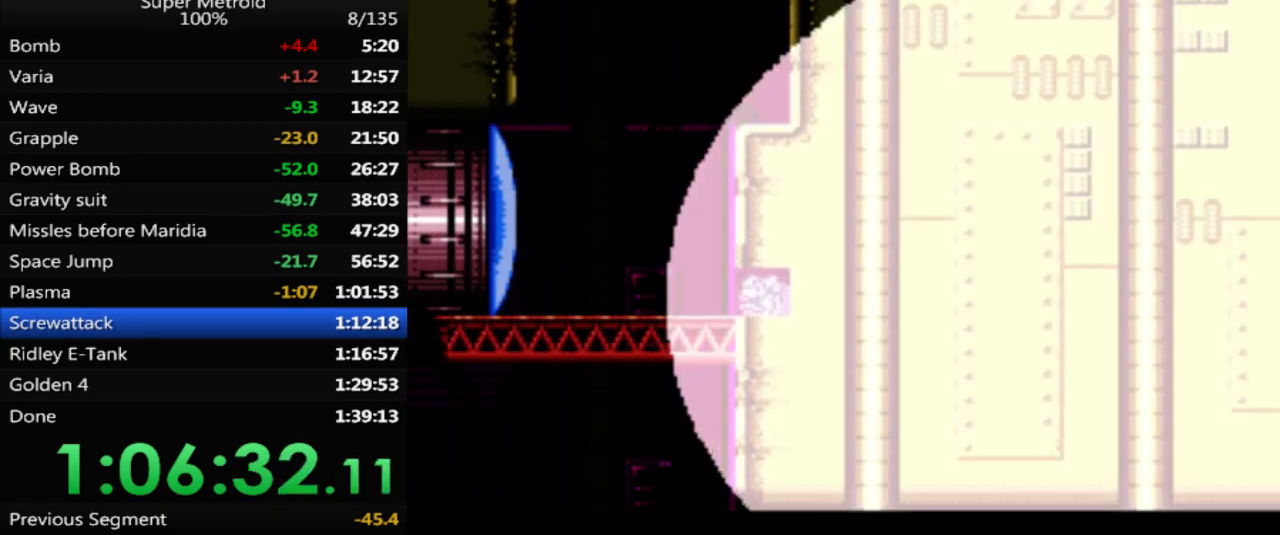
{"buttons": ["DPAD_RIGHT"], "events": [[267, "DPAD_UP", "down"], [283, "DPAD_LEFT", "up"], [383, "DPAD_UP", "up"], [483, "DPAD_RIGHT", "down"]]}
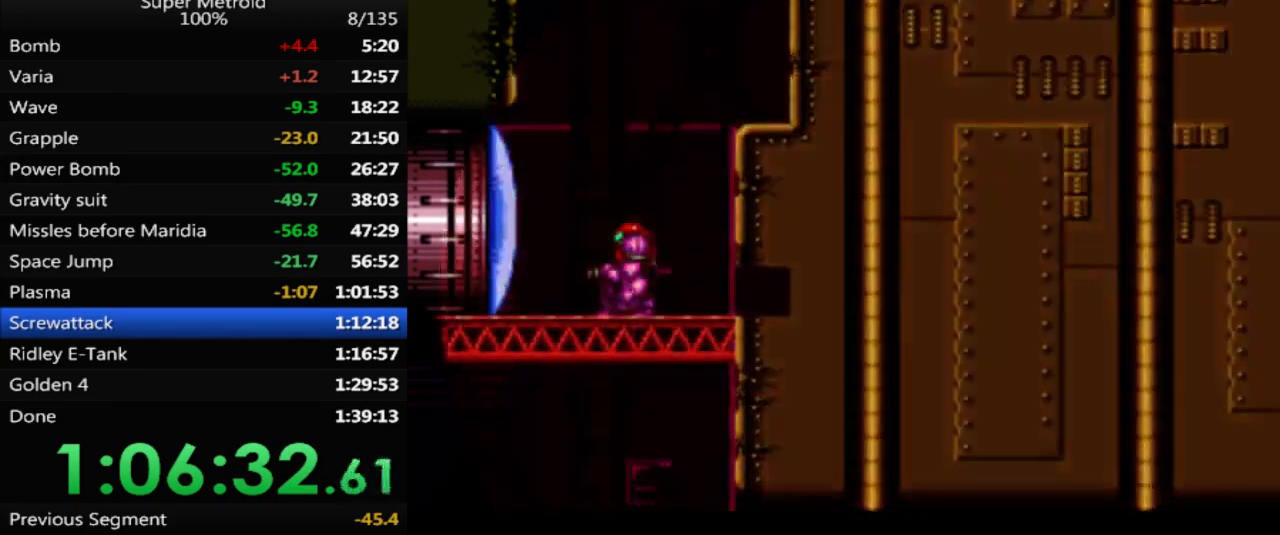
{"buttons": ["DPAD_RIGHT"], "events": [[200, "A", "down"], [500, "A", "up"]]}
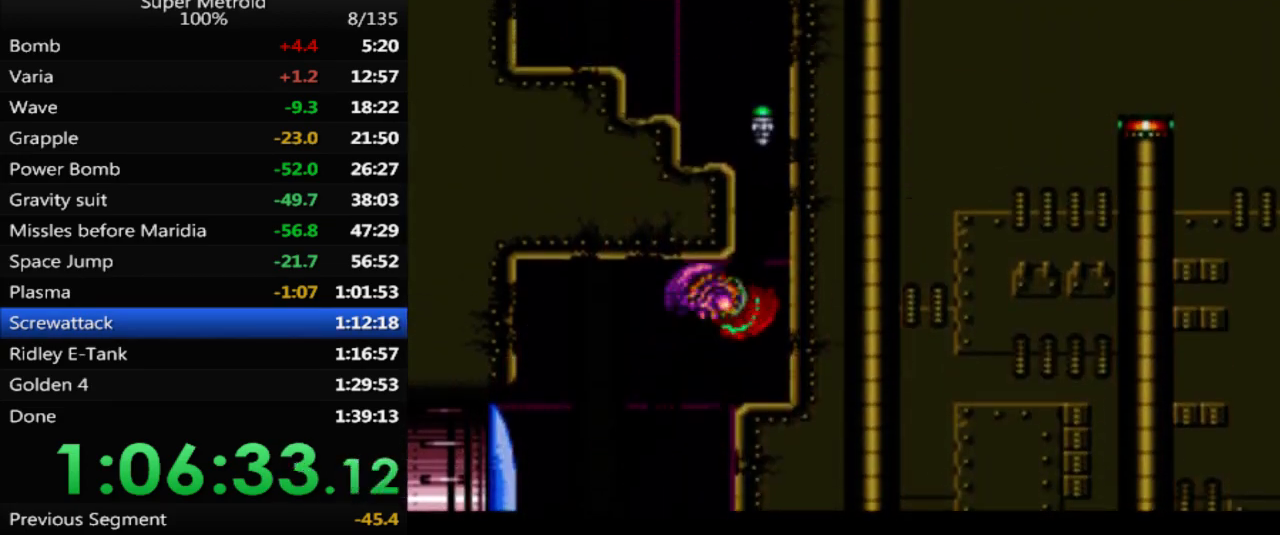
{"buttons": ["A"], "events": [[33, "DPAD_UP", "down"], [67, "DPAD_RIGHT", "up"], [133, "X", "down"], [217, "DPAD_RIGHT", "down"], [217, "X", "up"], [233, "DPAD_UP", "up"], [383, "A", "down"], [450, "DPAD_RIGHT", "up"]]}
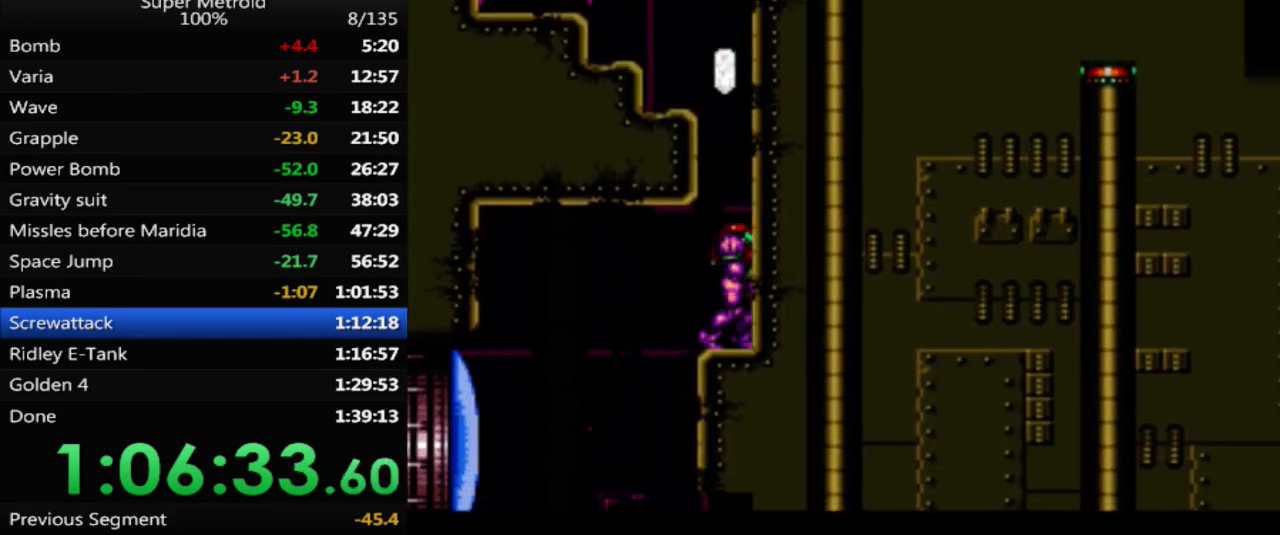
{"buttons": ["A", "DPAD_LEFT"], "events": [[33, "DPAD_LEFT", "down"]]}
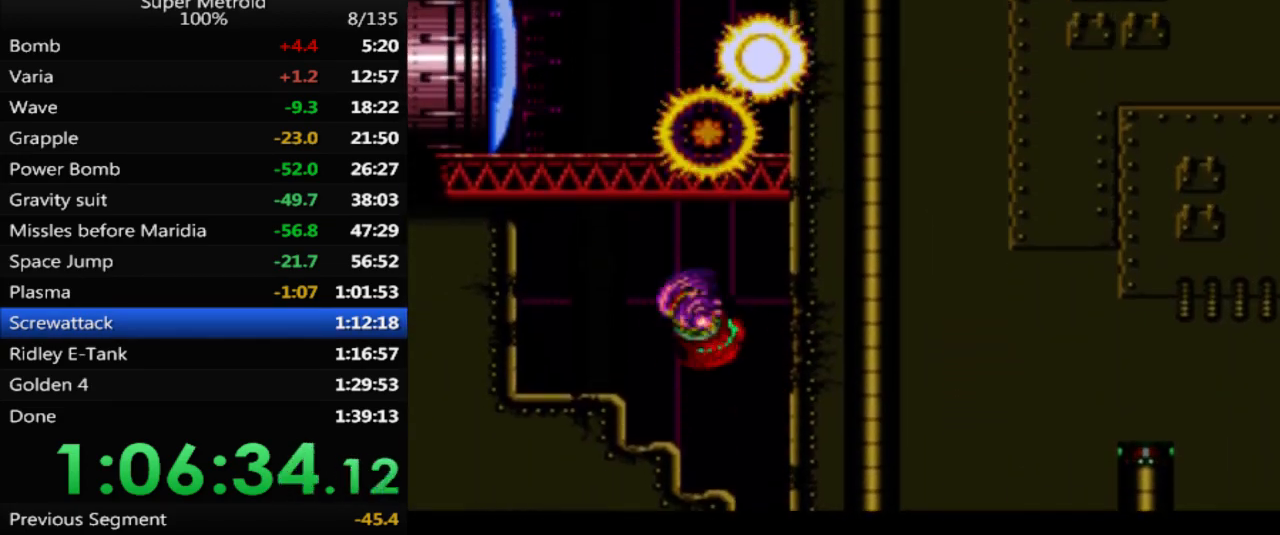
{"buttons": ["X", "DPAD_LEFT"], "events": [[300, "A", "up"], [367, "DPAD_LEFT", "up"], [367, "DPAD_UP", "down"], [467, "X", "down"], [483, "DPAD_LEFT", "down"], [500, "DPAD_UP", "up"]]}
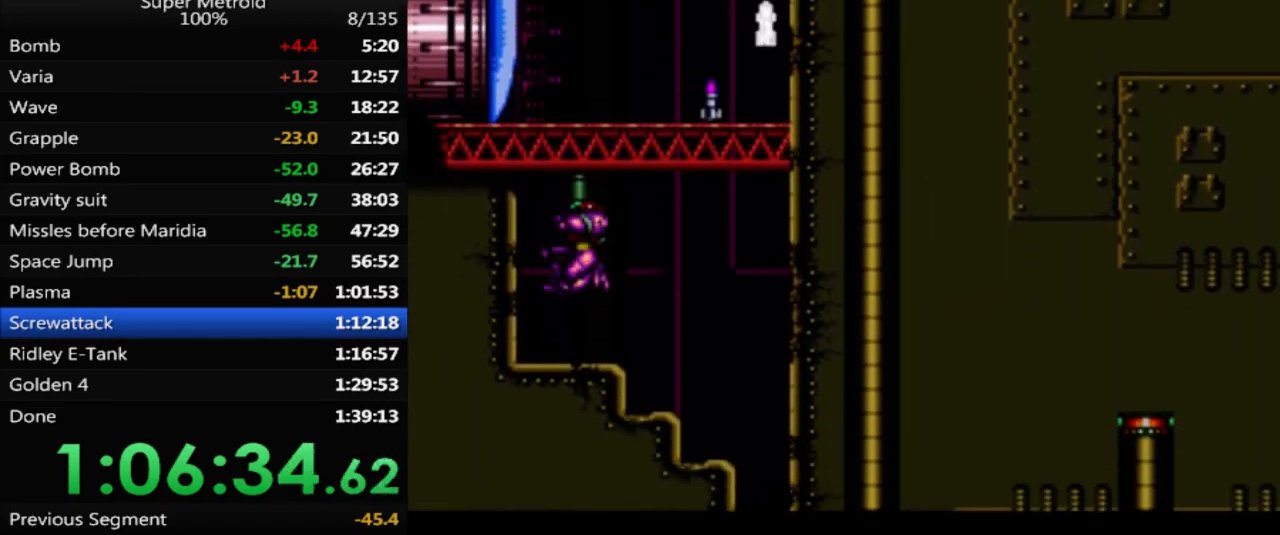
{"buttons": ["DPAD_LEFT"], "events": [[67, "X", "up"], [200, "A", "down"], [500, "A", "up"]]}
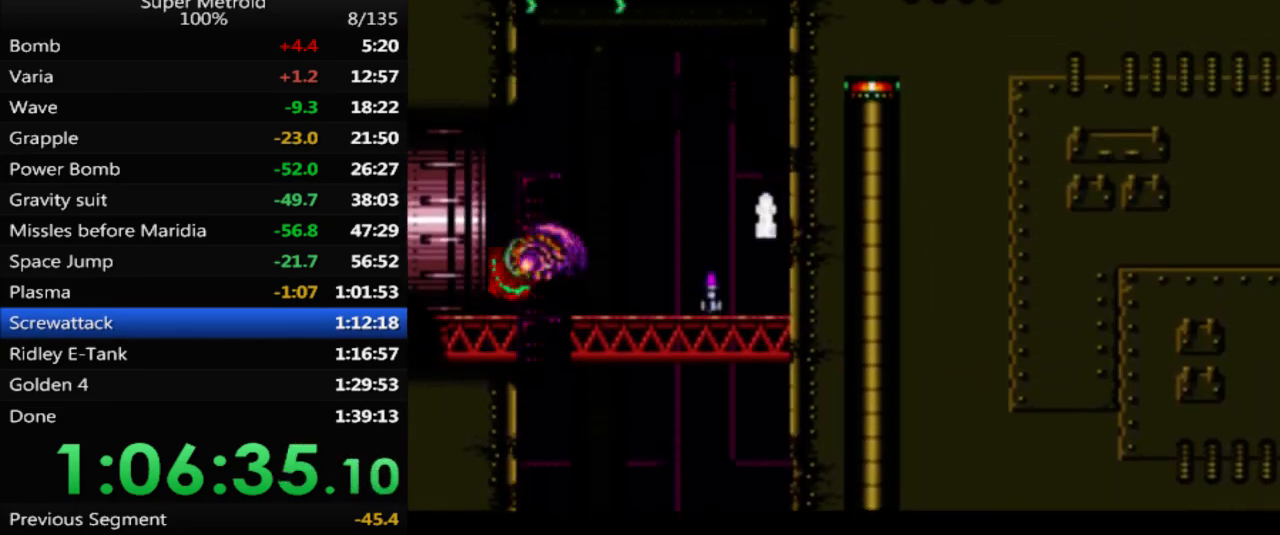
{"buttons": ["B", "DPAD_LEFT"], "events": [[217, "B", "down"]]}
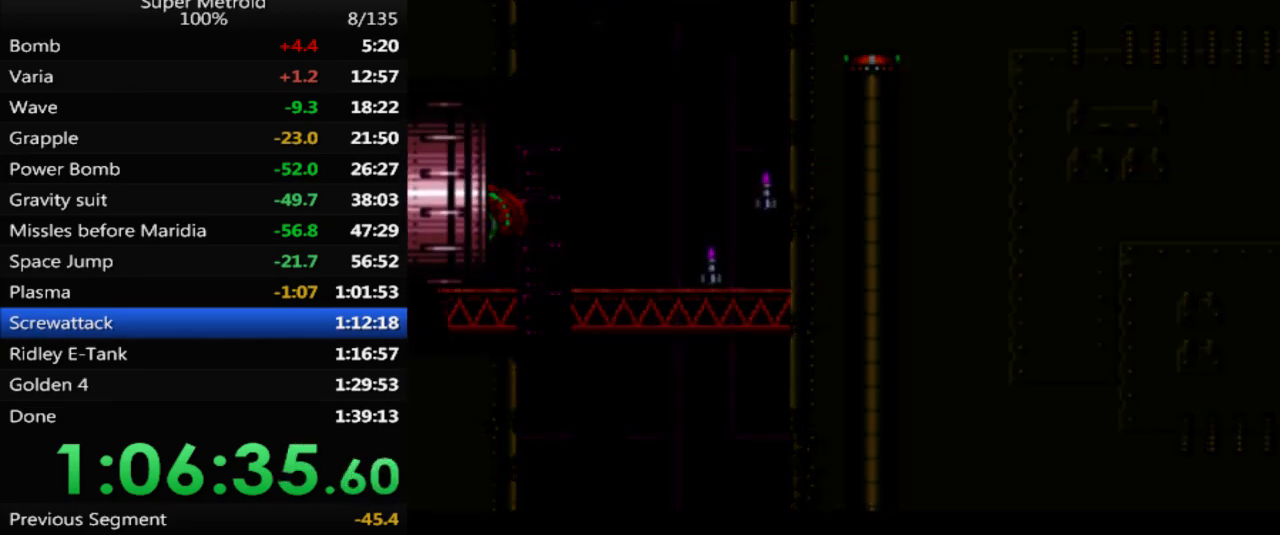
{"buttons": ["B"], "events": [[50, "DPAD_LEFT", "up"]]}
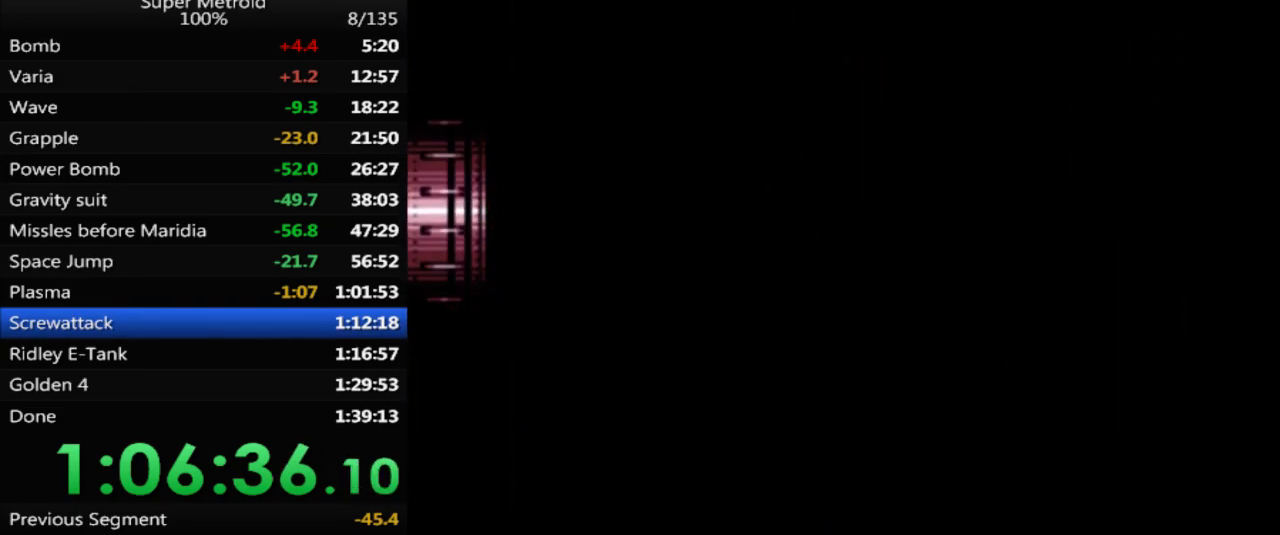
{"buttons": [], "events": [[150, "B", "up"]]}
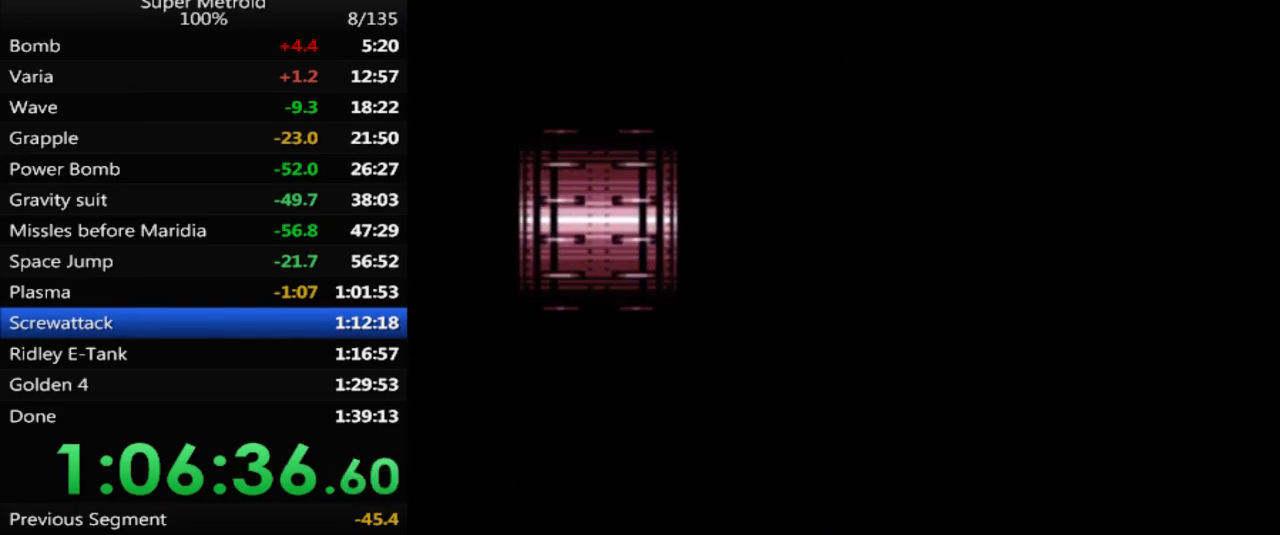
{"buttons": [], "events": []}
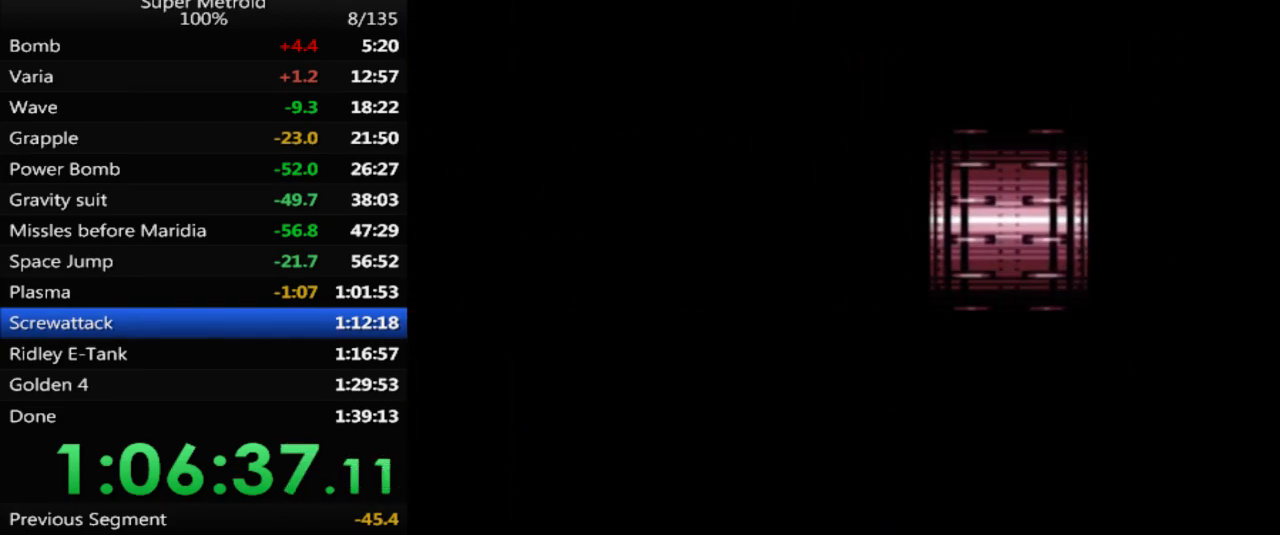
{"buttons": [], "events": []}
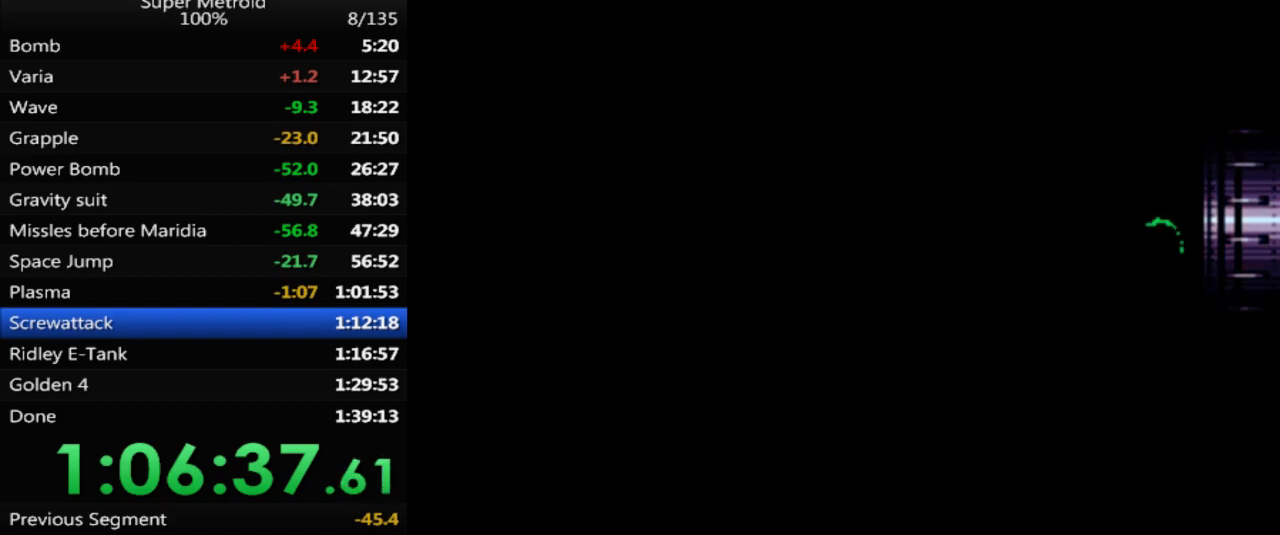
{"buttons": [], "events": []}
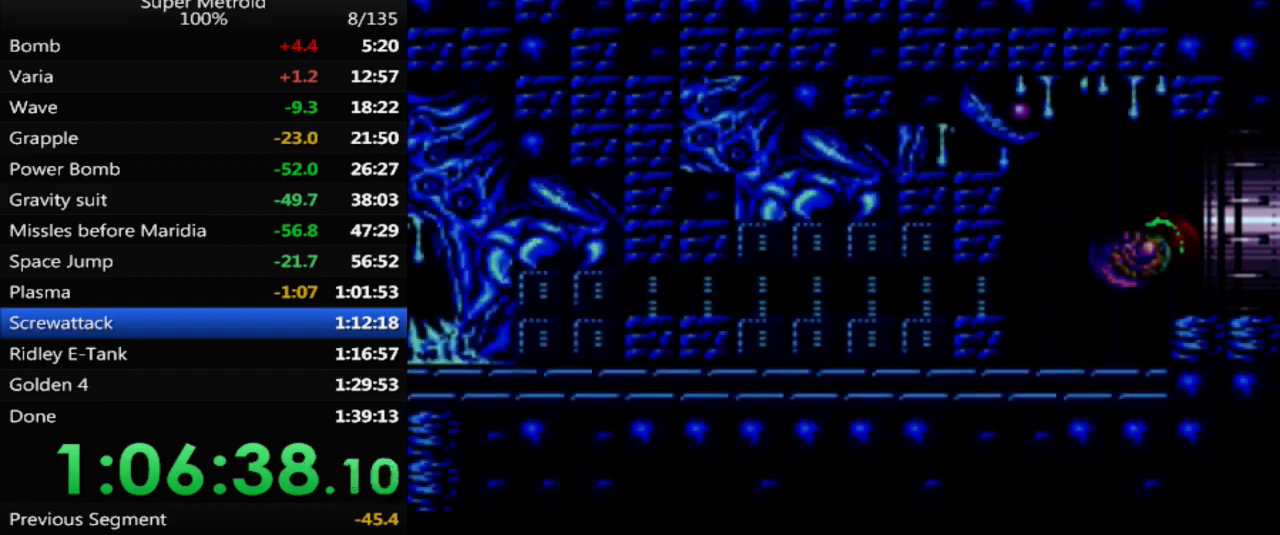
{"buttons": [], "events": []}
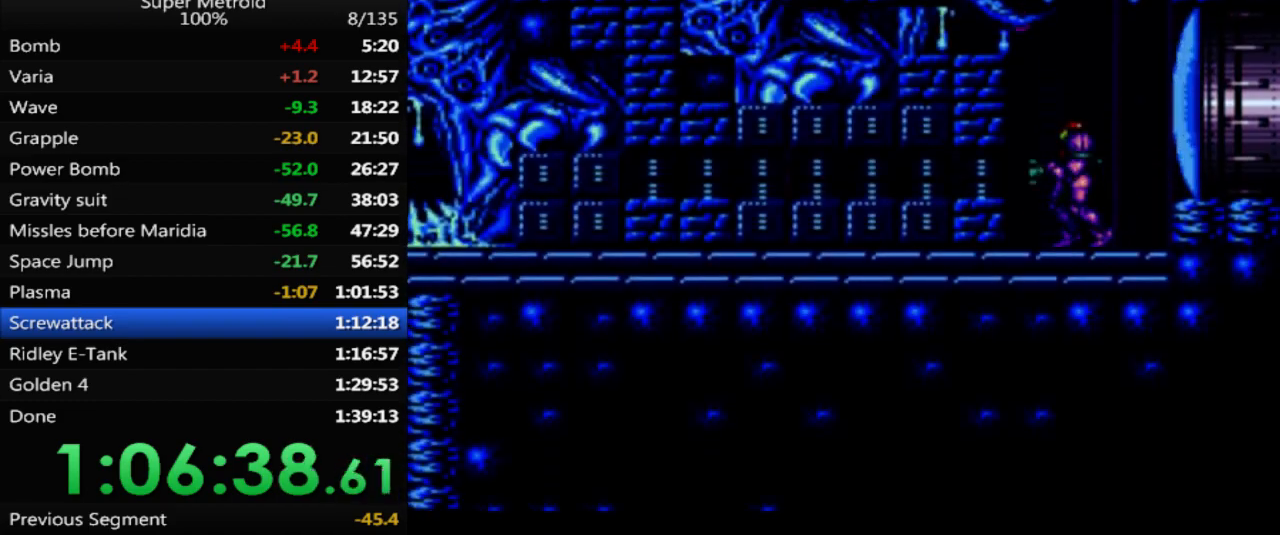
{"buttons": ["B", "DPAD_LEFT"], "events": [[133, "B", "down"], [217, "DPAD_LEFT", "down"]]}
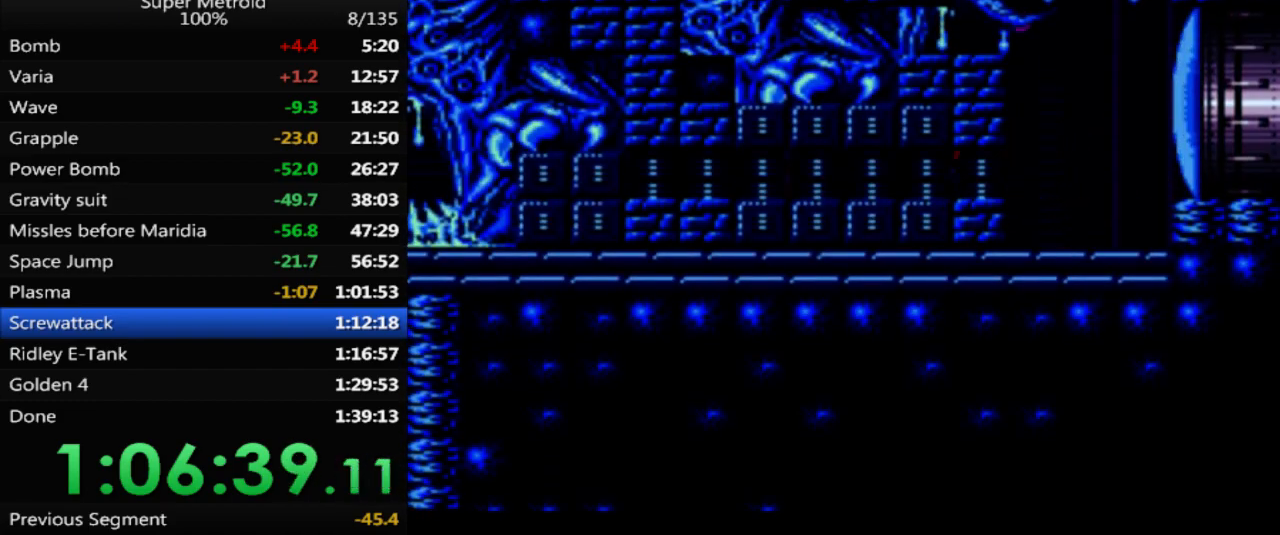
{"buttons": ["B", "X", "DPAD_LEFT"], "events": [[450, "X", "down"]]}
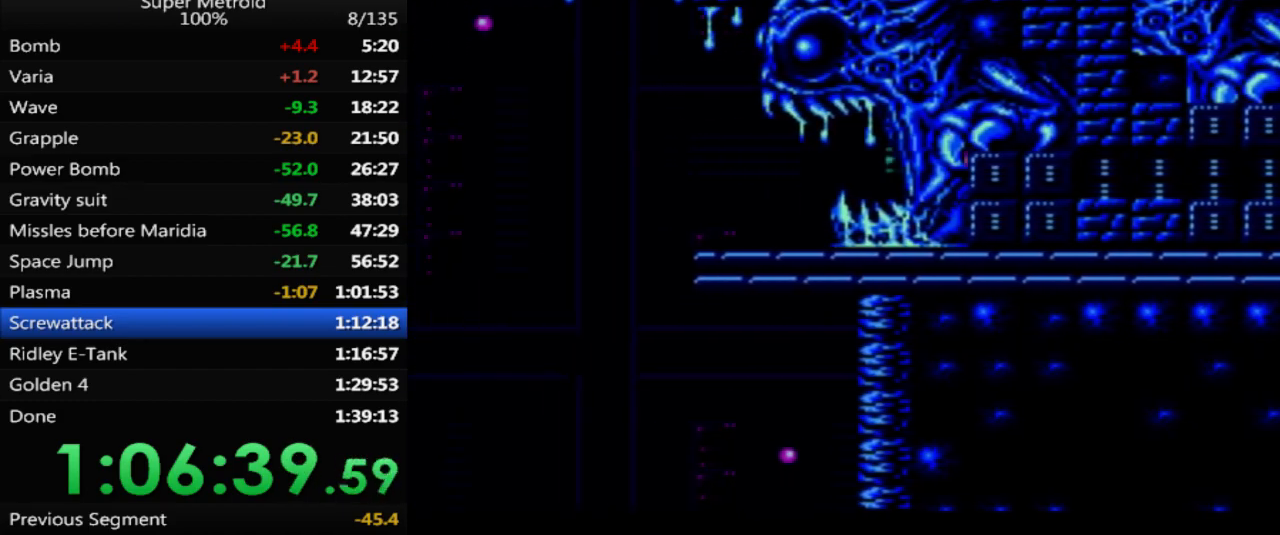
{"buttons": ["B", "DPAD_LEFT"], "events": [[83, "X", "up"], [200, "A", "down"], [500, "A", "up"]]}
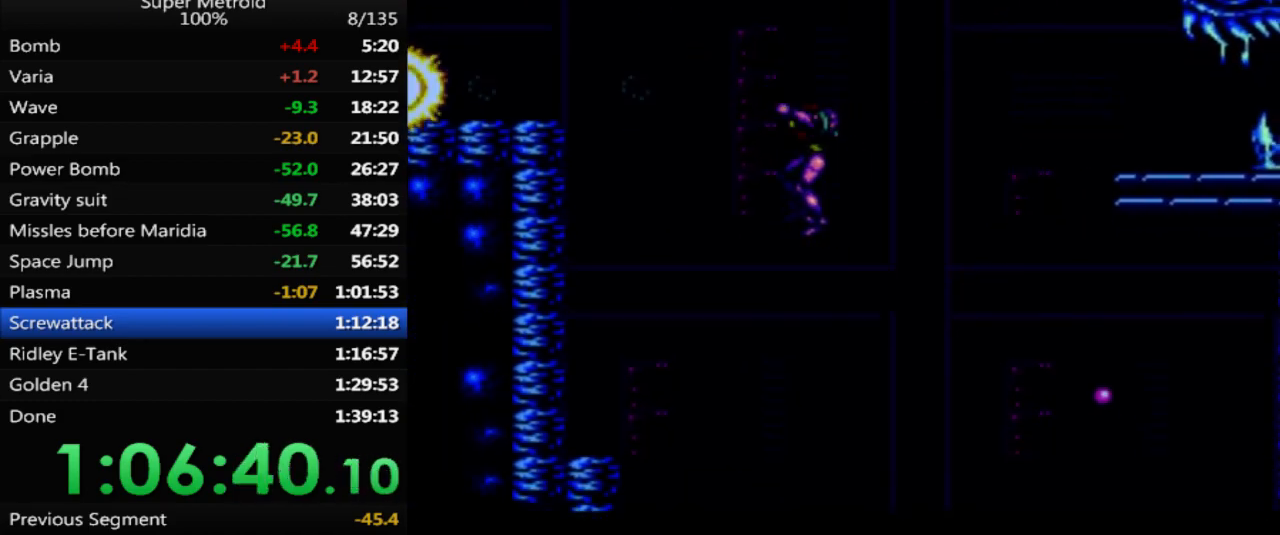
{"buttons": ["A", "DPAD_RIGHT"], "events": [[217, "B", "up"], [250, "DPAD_LEFT", "up"], [333, "DPAD_RIGHT", "down"], [500, "A", "down"]]}
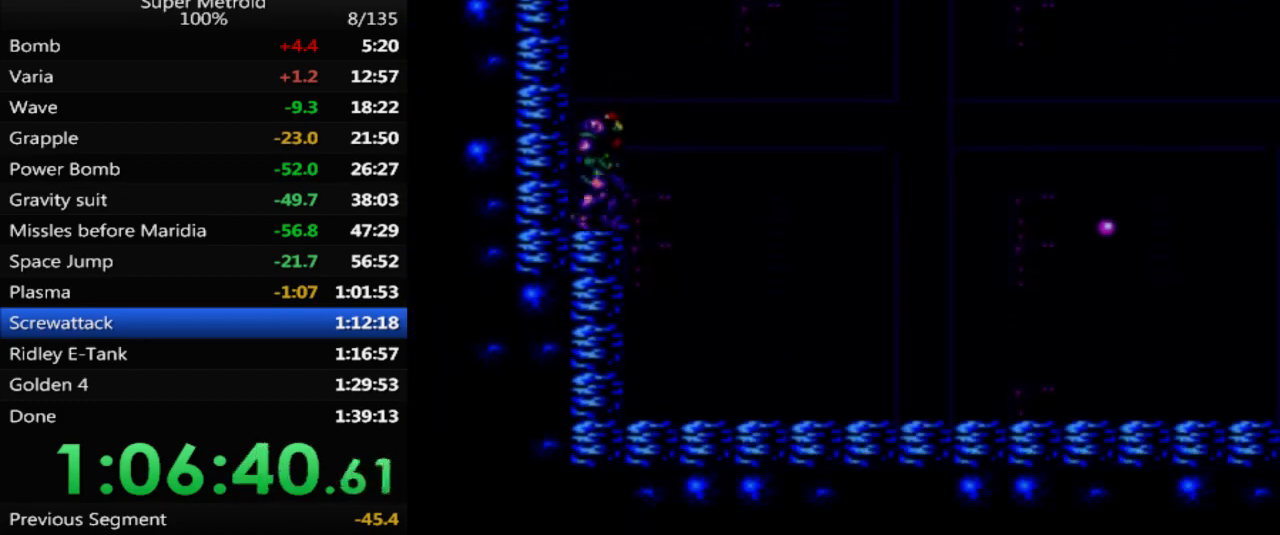
{"buttons": ["DPAD_LEFT"], "events": [[100, "DPAD_RIGHT", "up"], [183, "DPAD_LEFT", "down"], [500, "A", "up"]]}
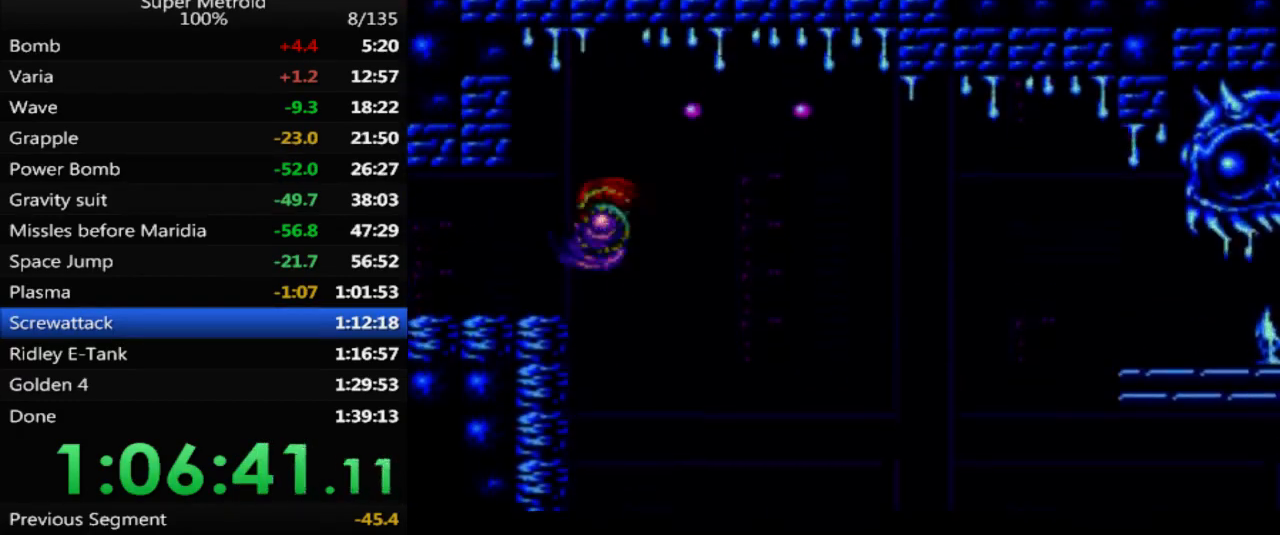
{"buttons": ["Y", "DPAD_LEFT"], "events": [[50, "DPAD_LEFT", "up"], [150, "DPAD_DOWN", "down"], [250, "DPAD_DOWN", "up"], [317, "DPAD_DOWN", "down"], [400, "DPAD_DOWN", "up"], [400, "DPAD_LEFT", "down"], [483, "Y", "down"]]}
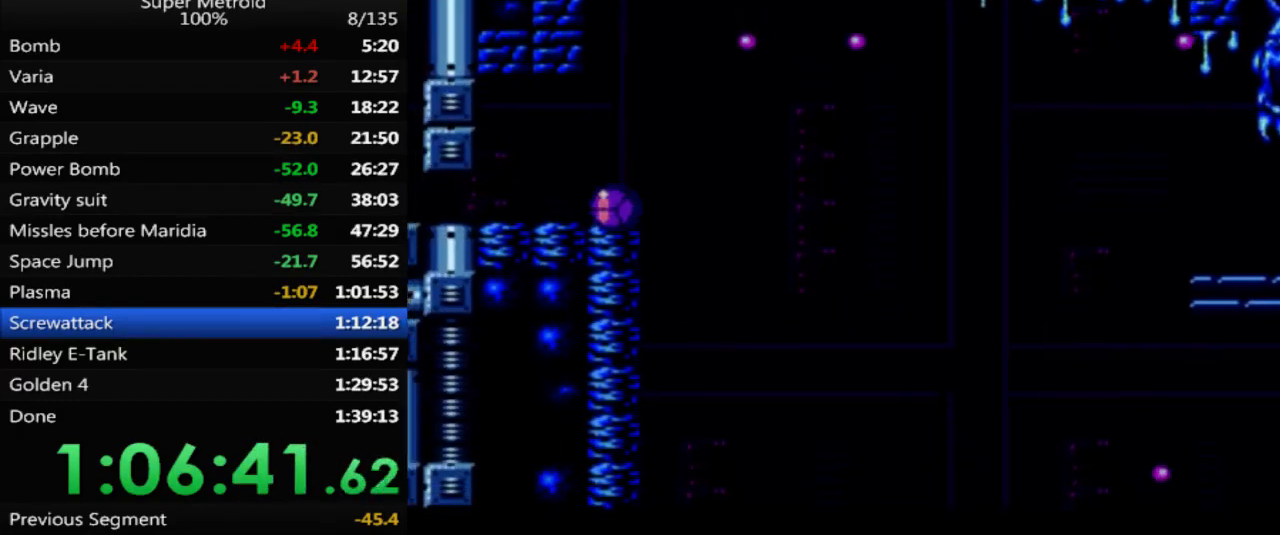
{"buttons": ["B", "DPAD_LEFT"], "events": [[133, "Y", "up"], [183, "B", "down"], [383, "DPAD_UP", "down"], [417, "DPAD_LEFT", "up"], [483, "DPAD_LEFT", "down"], [500, "DPAD_UP", "up"]]}
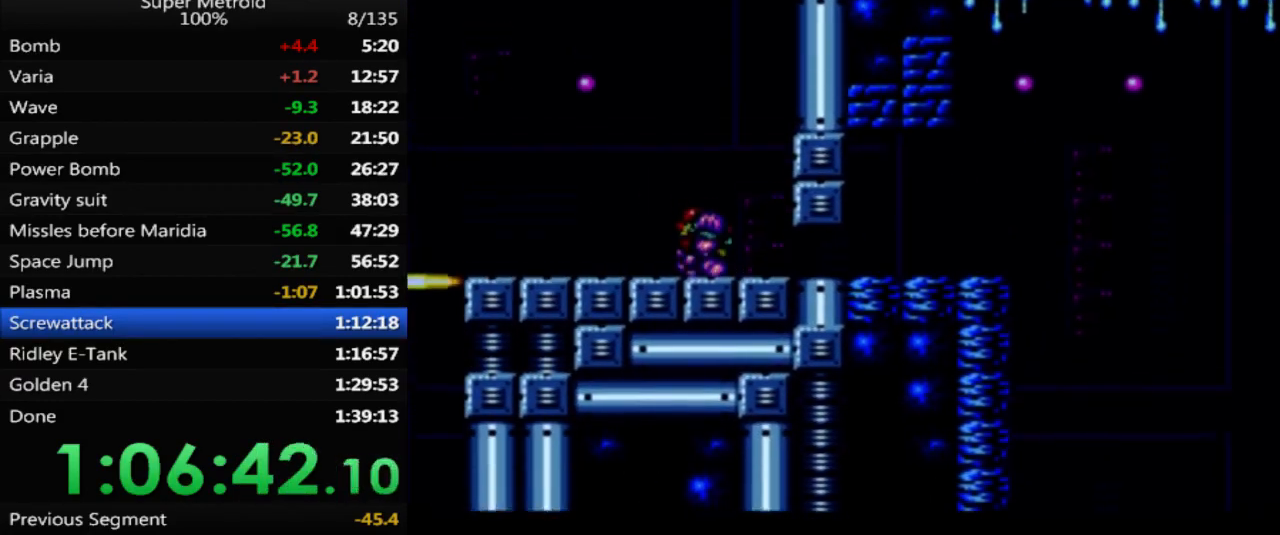
{"buttons": ["B", "L1", "DPAD_DOWN"], "events": [[417, "DPAD_LEFT", "up"], [433, "L1", "down"], [483, "DPAD_DOWN", "down"]]}
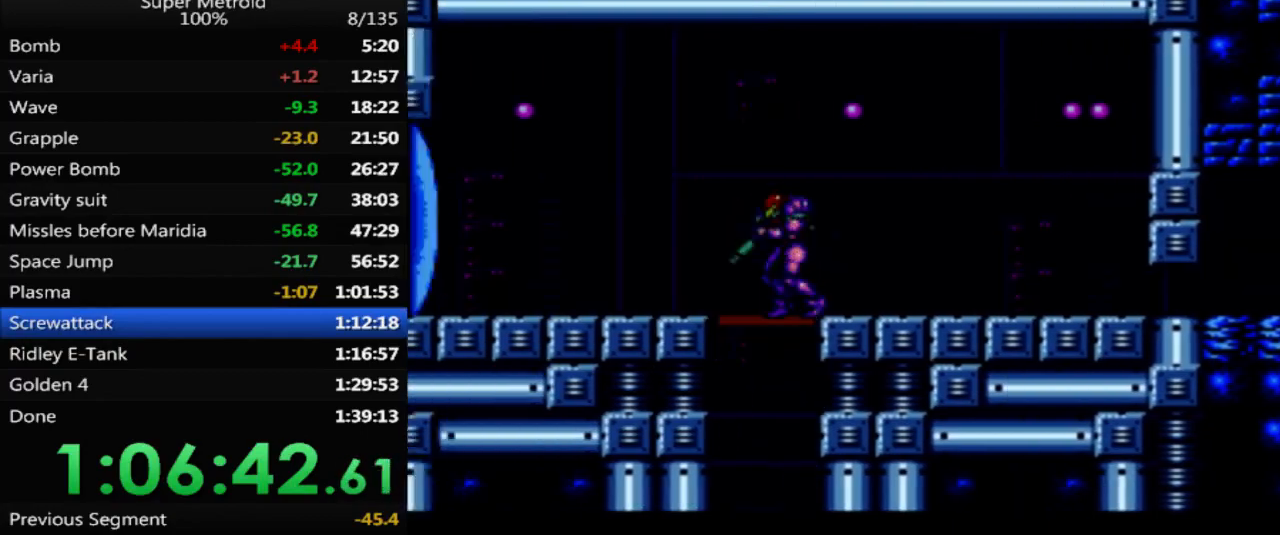
{"buttons": [], "events": [[17, "B", "up"], [117, "DPAD_DOWN", "up"], [333, "L1", "up"]]}
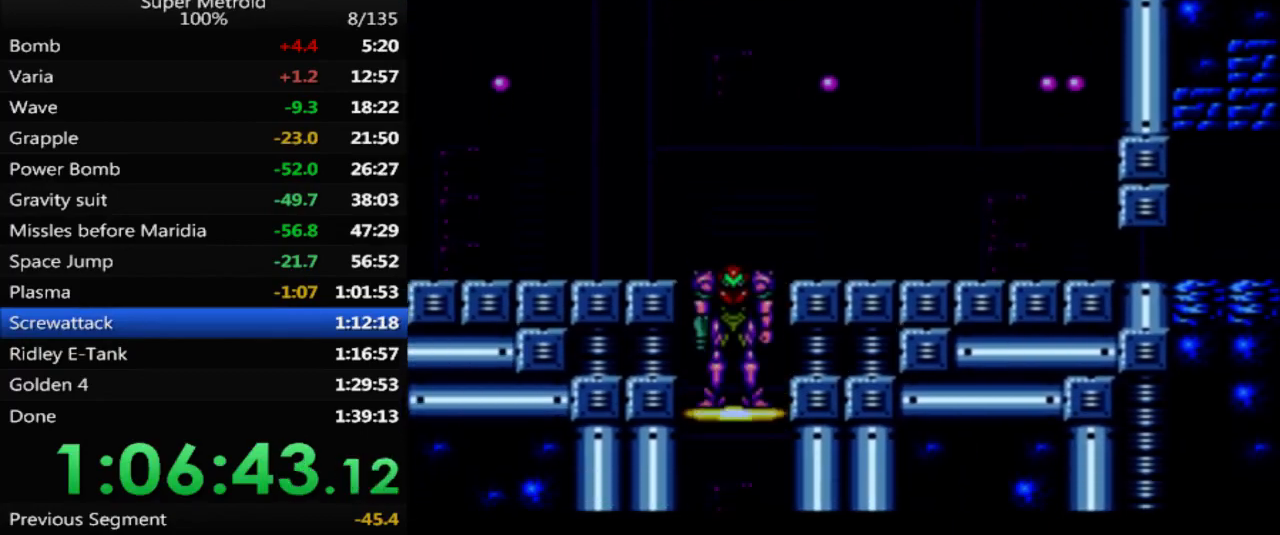
{"buttons": [], "events": []}
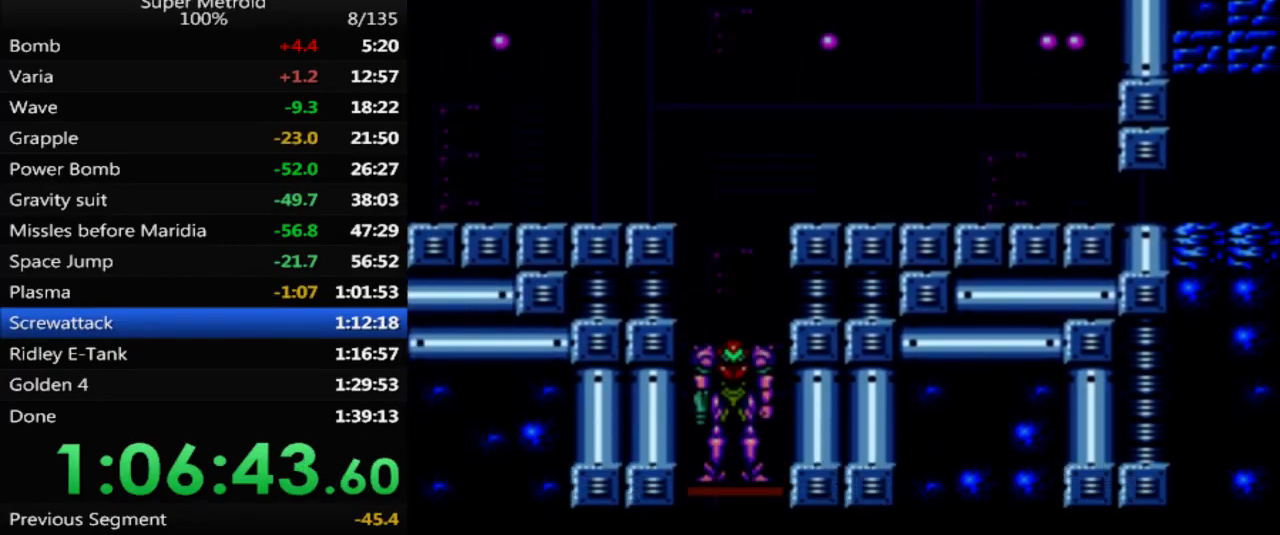
{"buttons": [], "events": []}
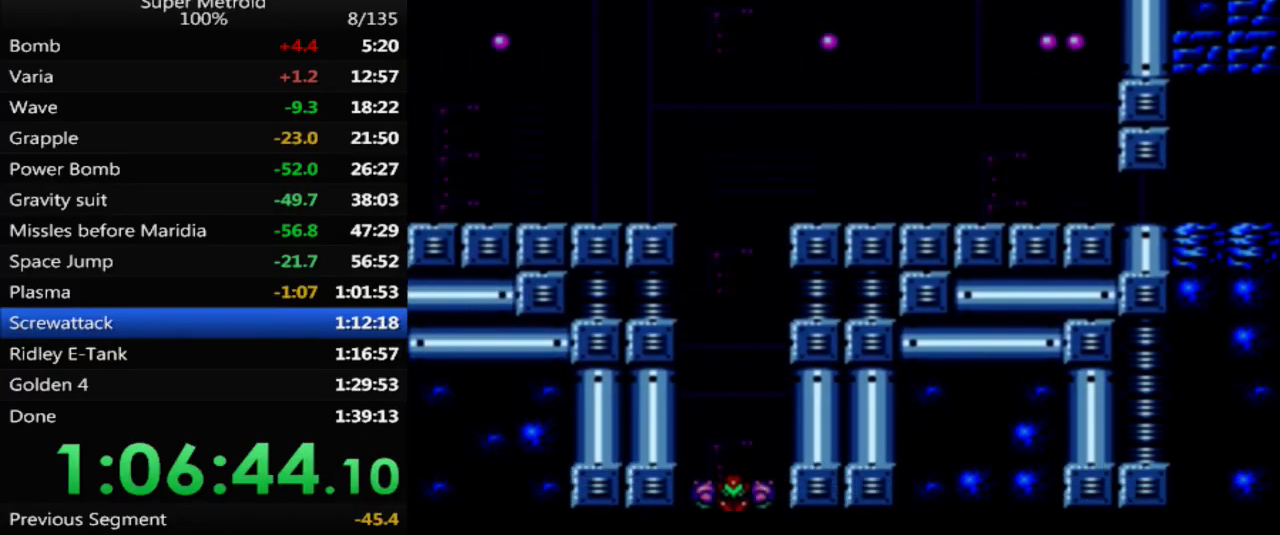
{"buttons": [], "events": []}